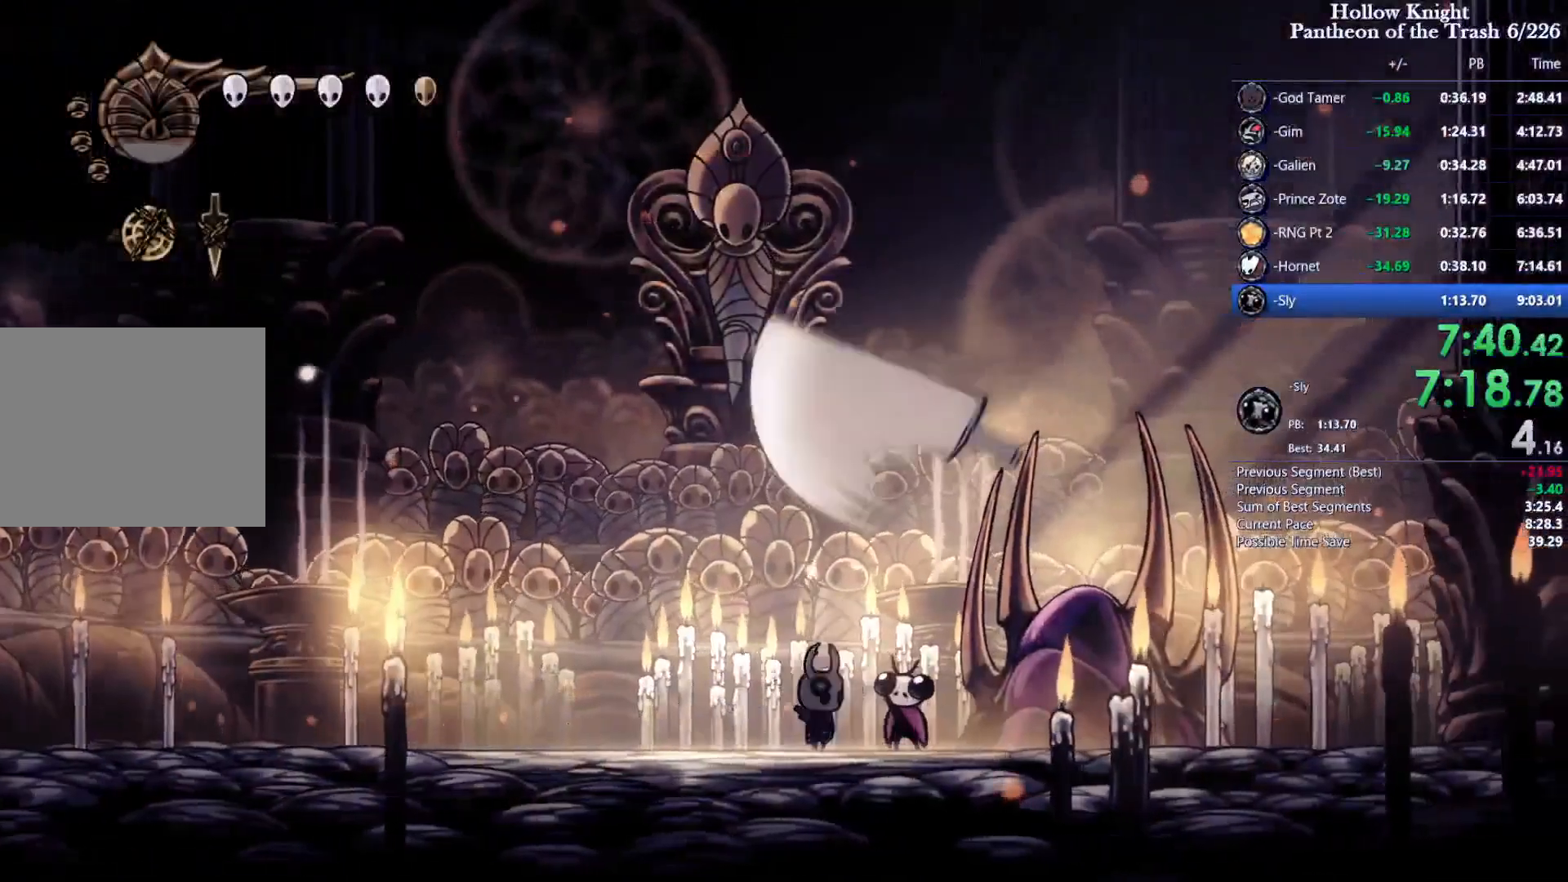
Gameplay with a controller (PlayStation layout); each line is a JSON object with the inputs held at the frame after it. "events" lists button and stick changes between this image and that frame as [ms after this image, input, new state], when the widget could be followed in between. Not read: L1 L3 R3.
{"buttons": [], "events": [[367, "SQUARE", "down"], [400, "SQUARE", "up"]]}
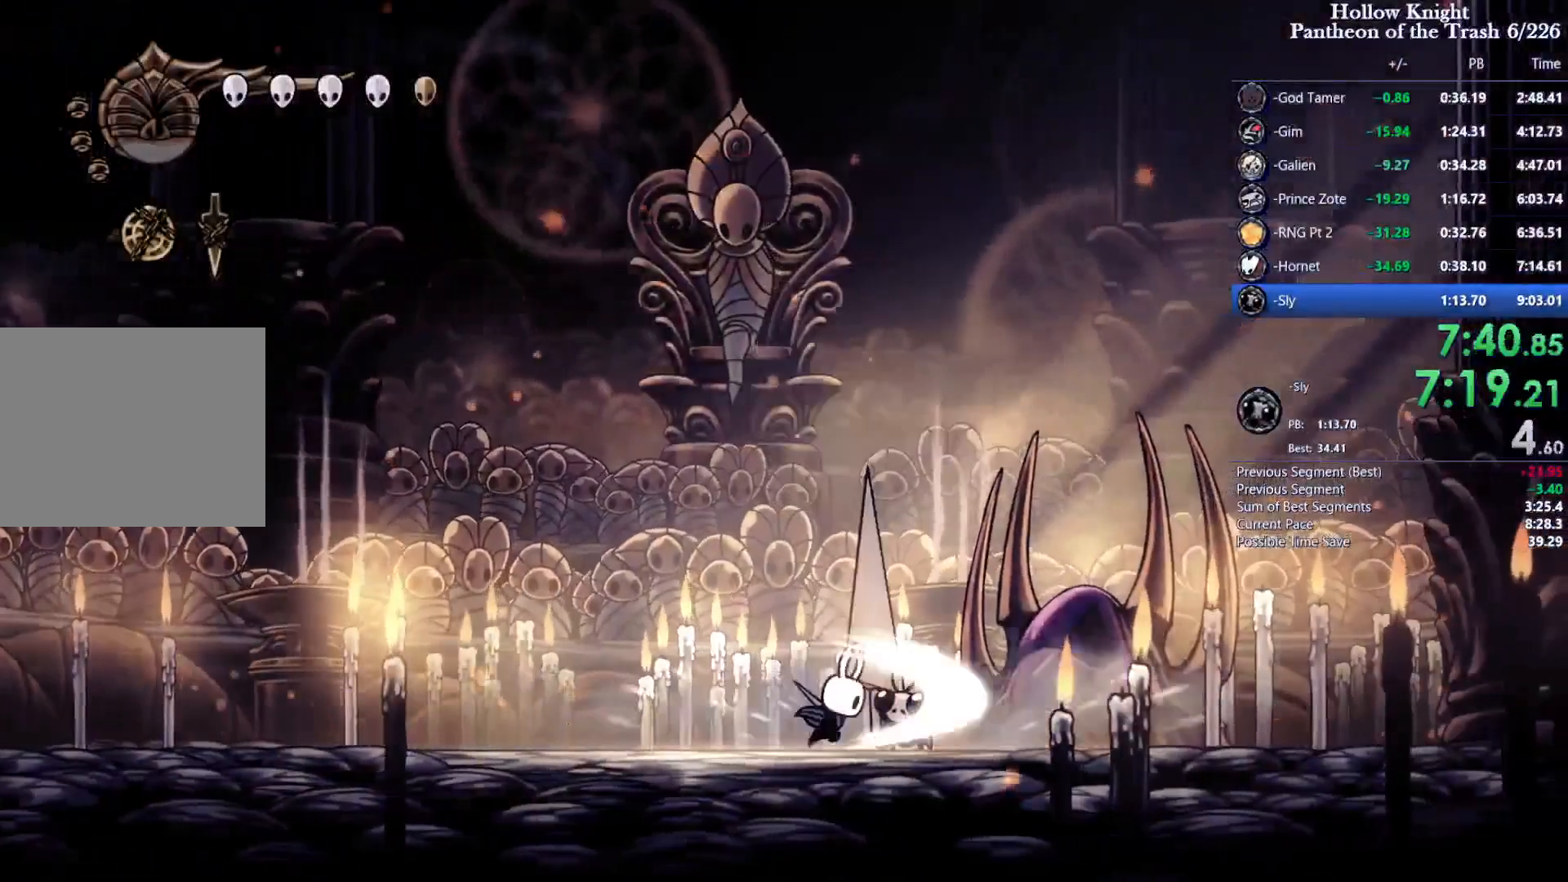
{"buttons": [], "events": []}
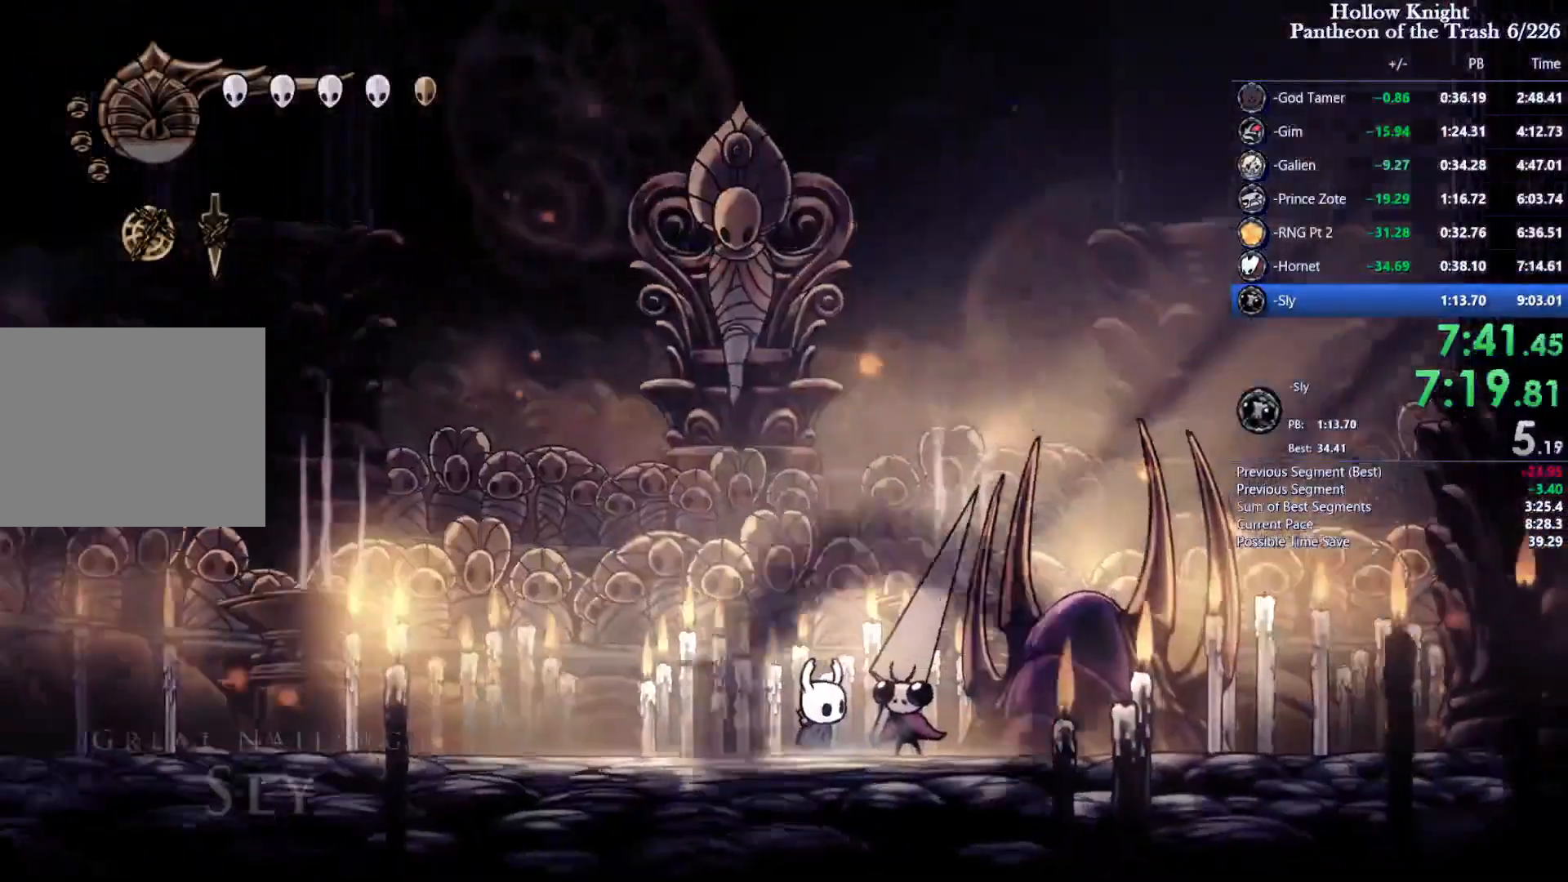
{"buttons": [], "events": []}
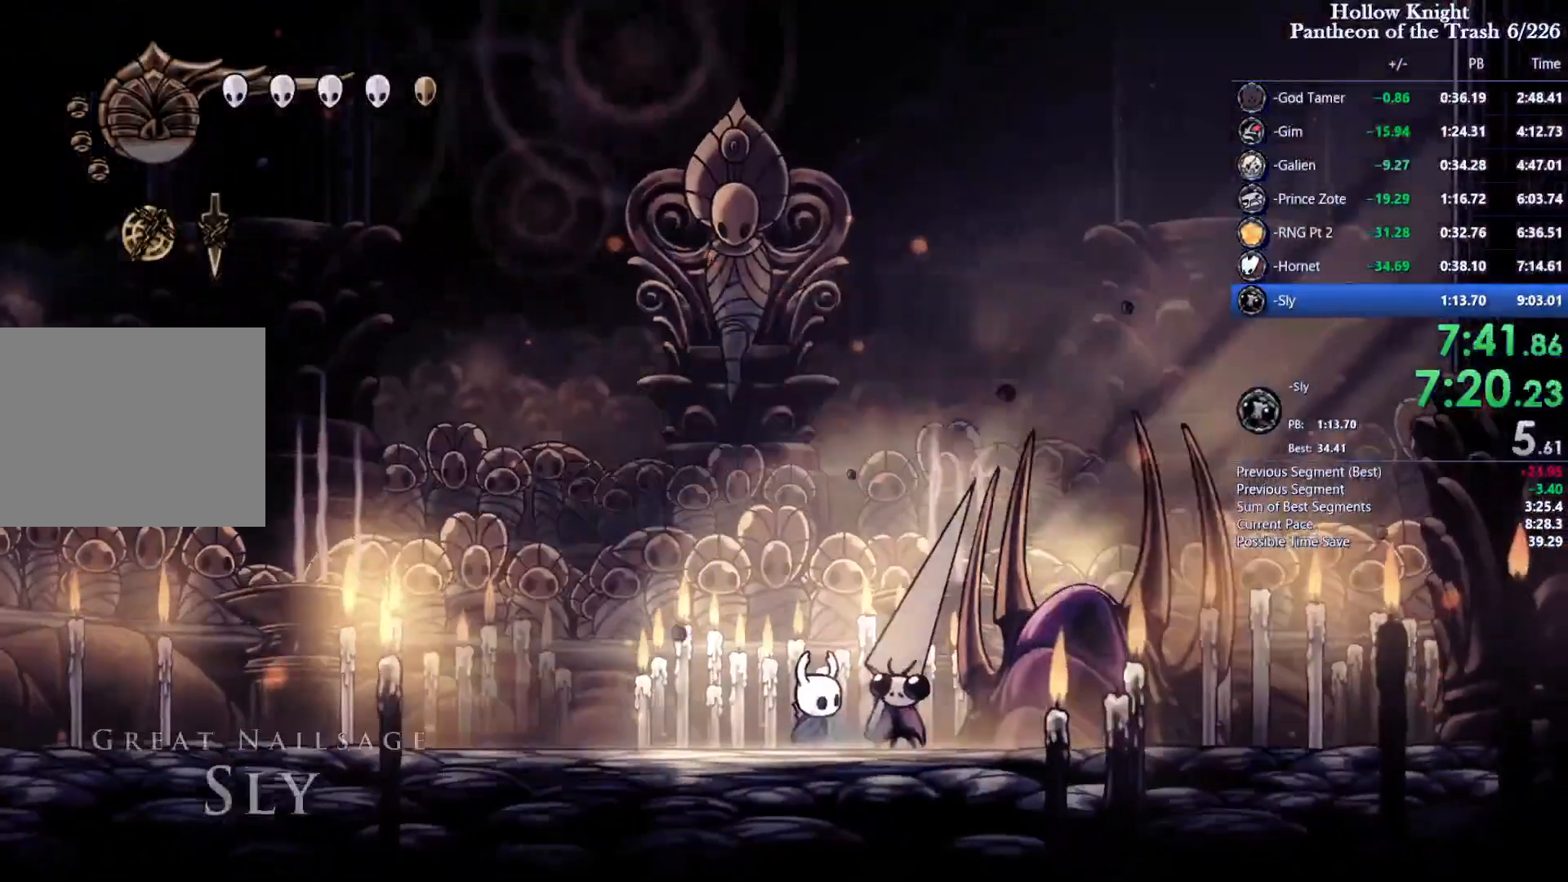
{"buttons": [], "events": []}
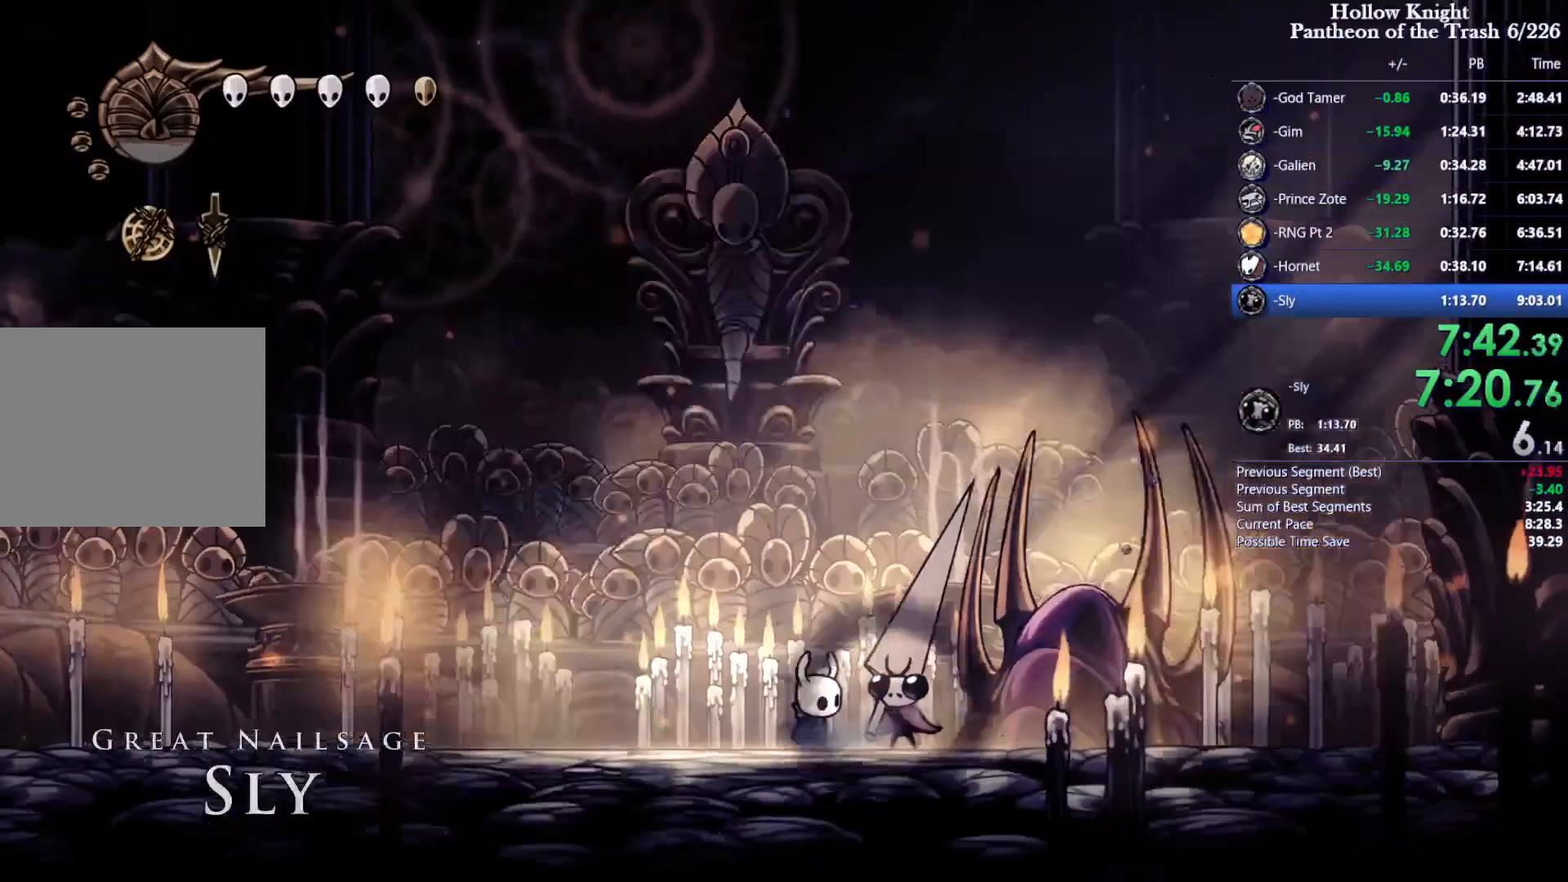
{"buttons": [], "events": []}
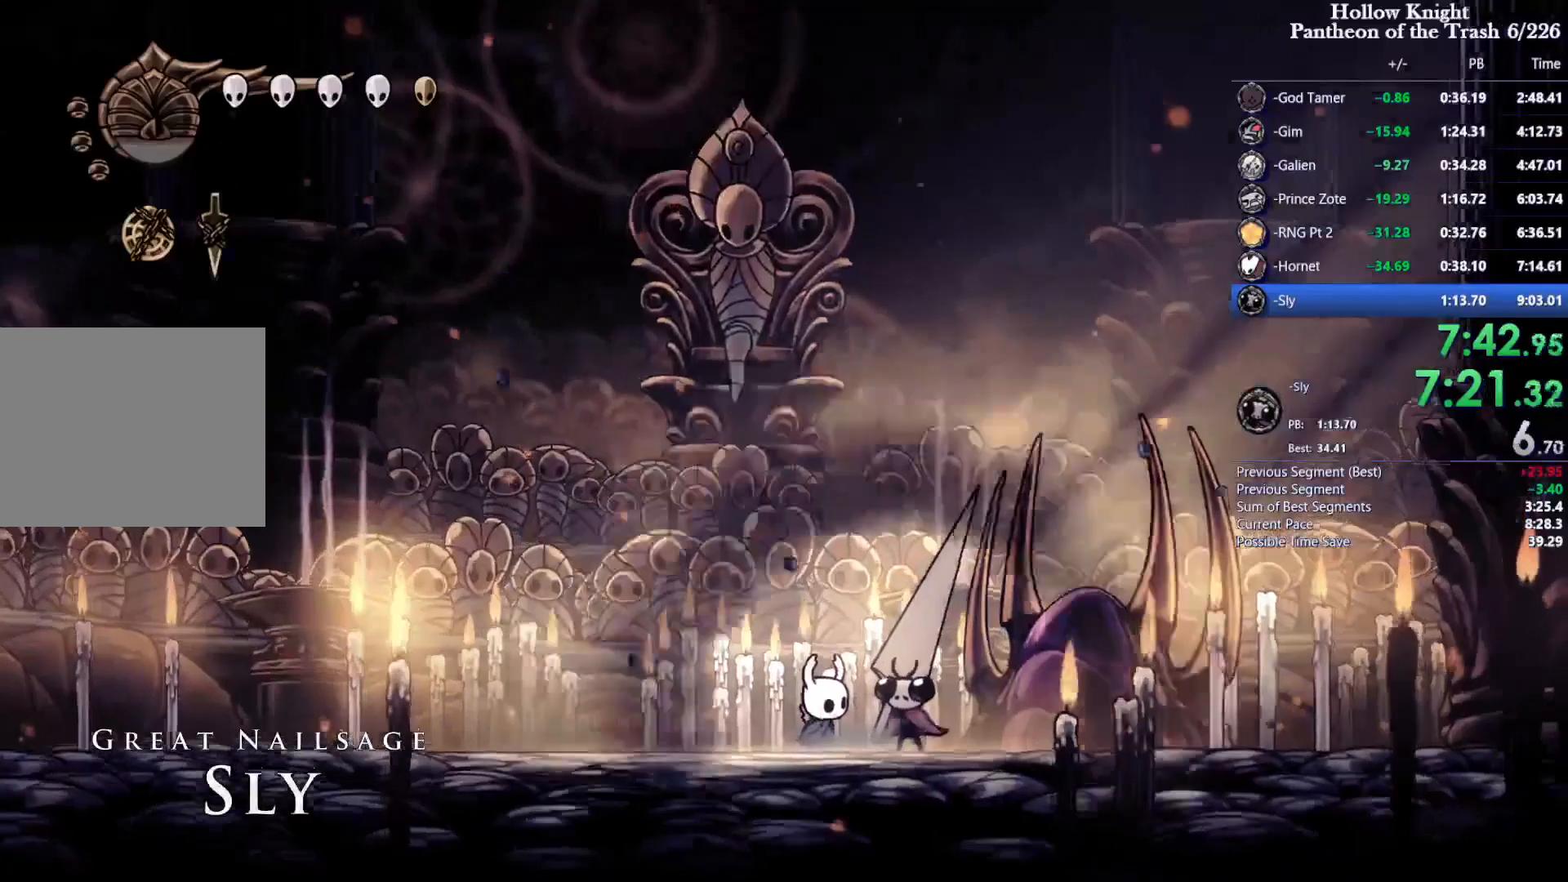
{"buttons": ["SQUARE"], "events": [[267, "SQUARE", "down"], [300, "SQUARE", "up"], [400, "R1", "down"], [467, "R1", "up"], [467, "SQUARE", "down"]]}
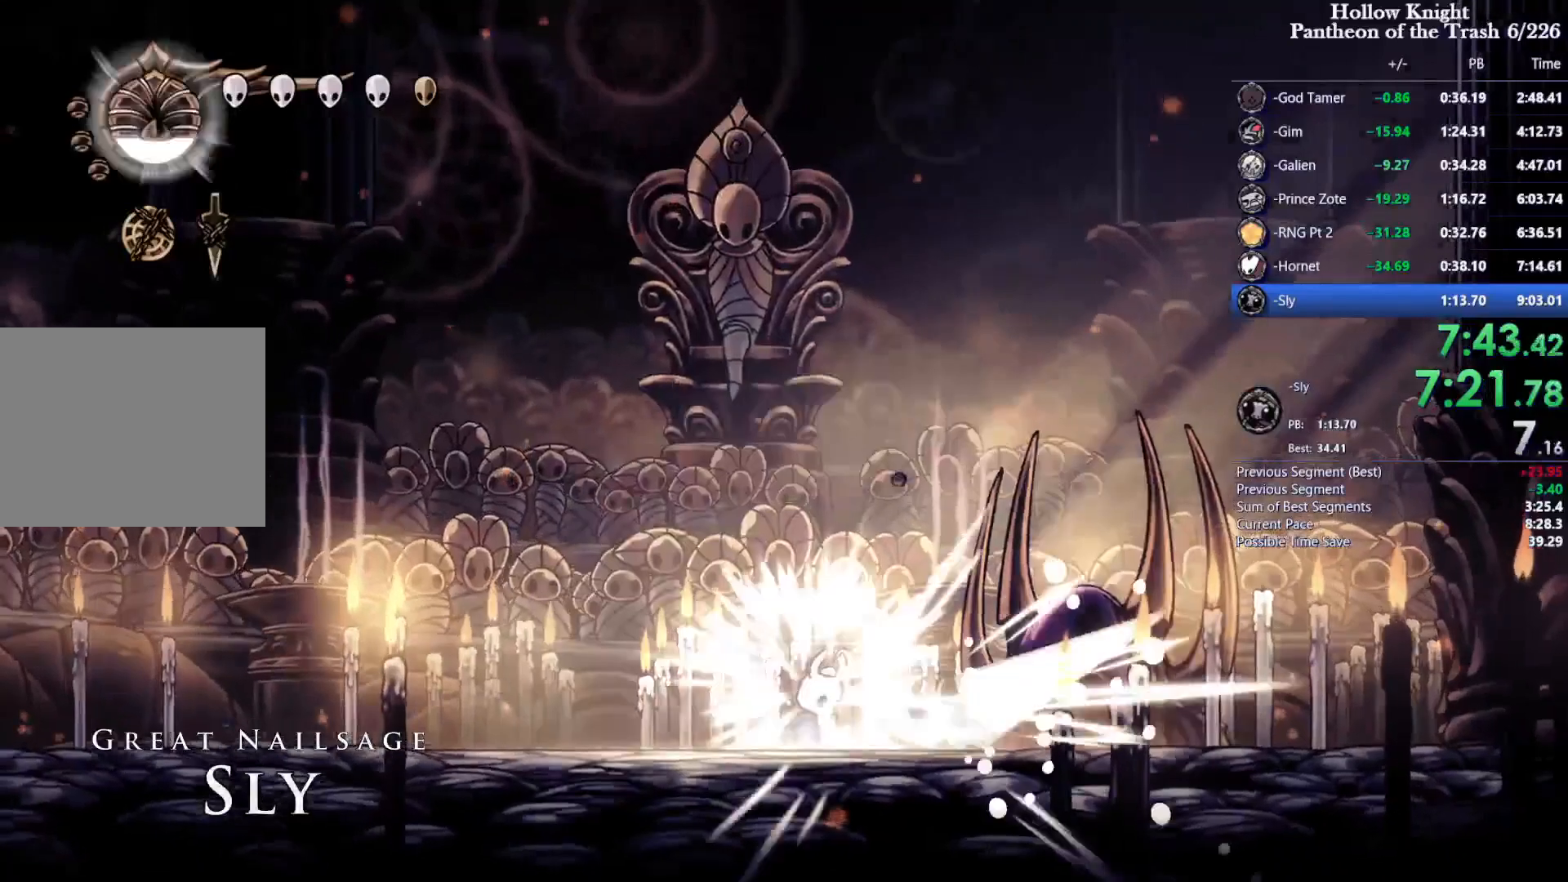
{"buttons": ["SQUARE", "DPAD_LEFT"], "events": [[333, "DPAD_LEFT", "down"]]}